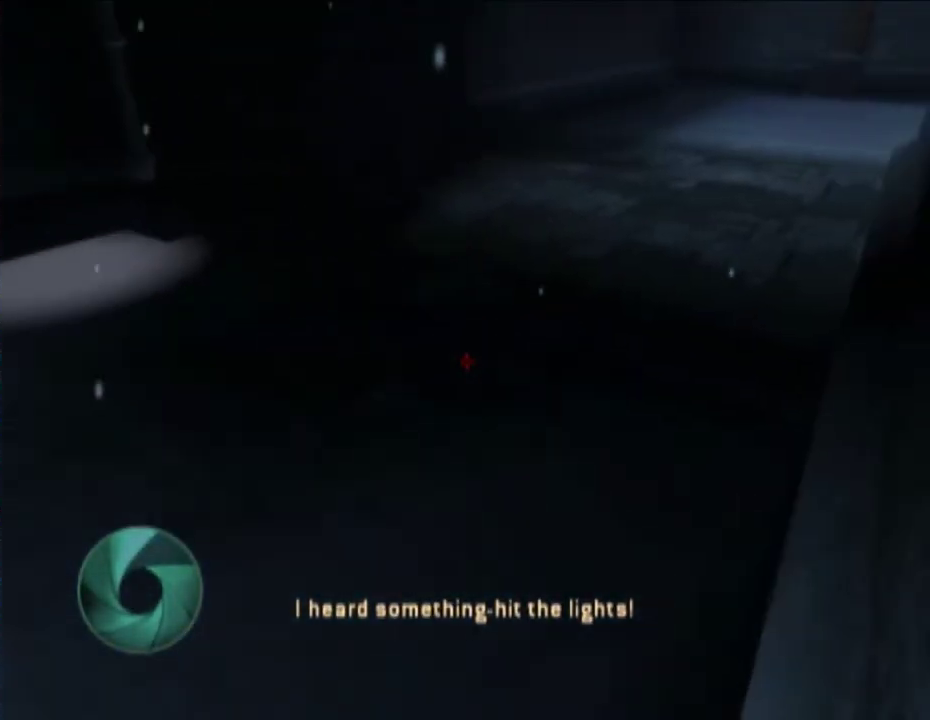
Gameplay with a controller (Nintendo layout); each line is a JSON object with the inputs held at the frame after it. "events" lists button and stick changes between this image and that frame as [ms after this image, input, new state], when the widget could be followed in between. Not read: L3 R1 R3.
{"buttons": [], "left_stick": "up-right", "right_stick": "center", "events": [[100, "right_stick", "center"], [350, "right_stick", "up-right"], [450, "right_stick", "center"]]}
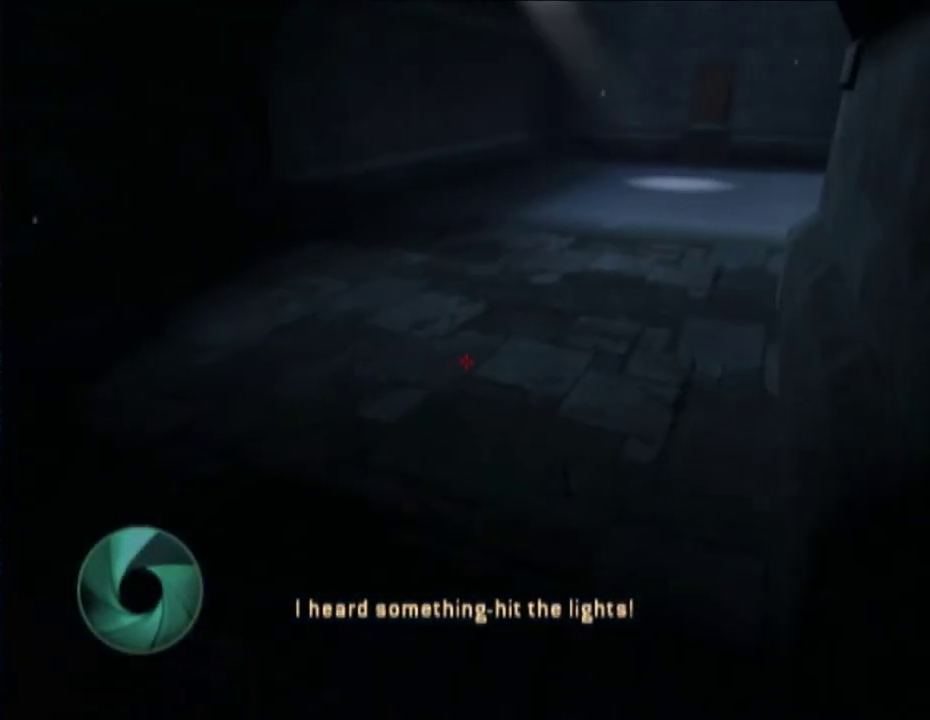
{"buttons": [], "left_stick": "up-right", "right_stick": "center", "events": []}
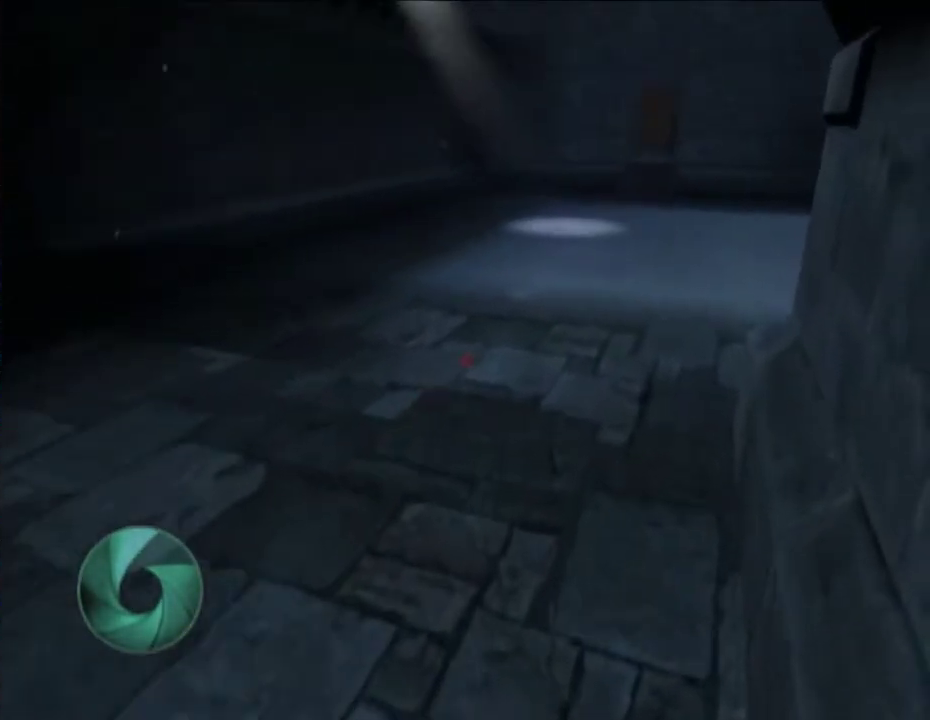
{"buttons": [], "left_stick": "up-right", "right_stick": "center", "events": []}
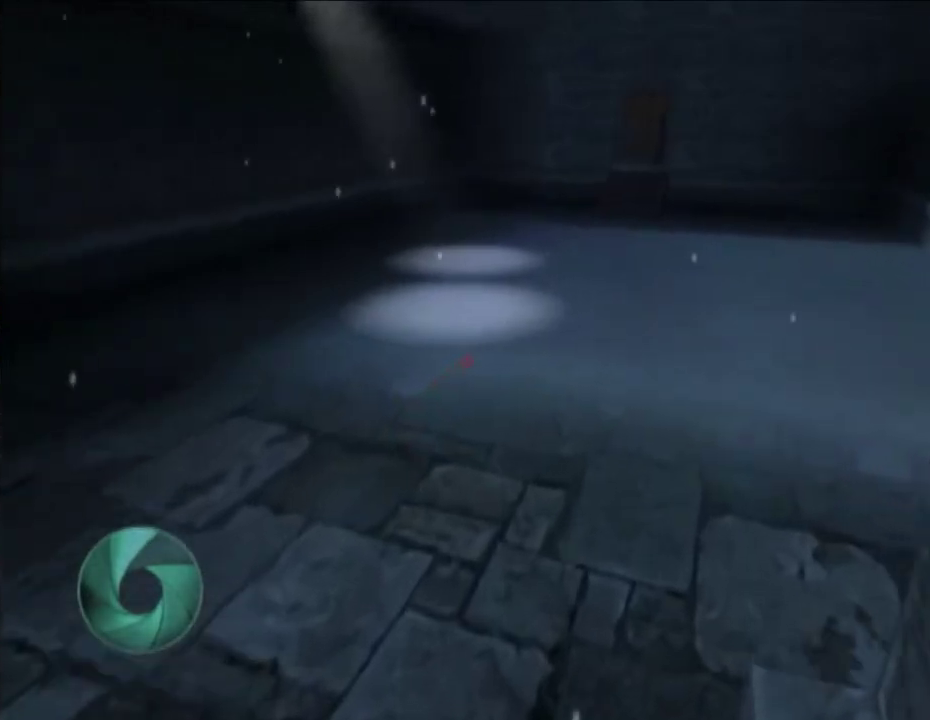
{"buttons": [], "left_stick": "up-right", "right_stick": "right", "events": [[133, "right_stick", "right"]]}